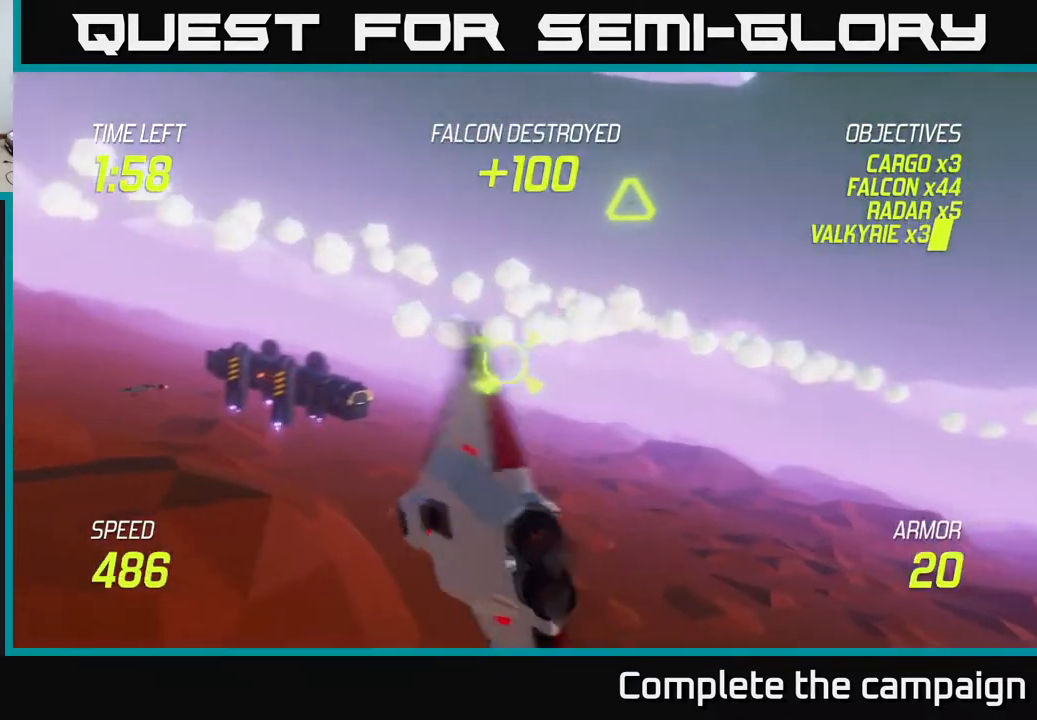
Gameplay with a controller (Xbox layout); each line is a JSON object with the inputs held at the frame after it. "events" lists button and stick changes between this image and that frame as [ms after this image, input, new state], when the widget could be followed in between. Not read: right_stick.
{"buttons": ["R2"], "left_stick": "up-left", "events": [[33, "left_stick", "down"], [133, "R2", "down"], [133, "left_stick", "right"], [283, "left_stick", "up"], [300, "R2", "up"], [417, "left_stick", "up-left"], [433, "R2", "down"]]}
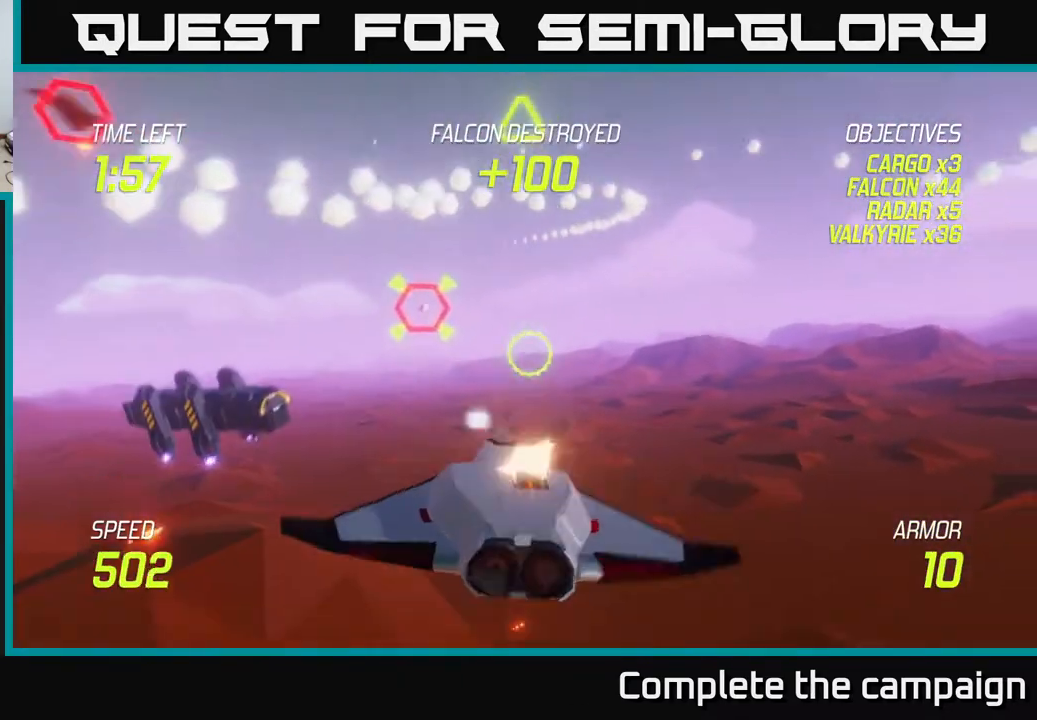
{"buttons": [], "left_stick": "down-left", "events": [[50, "left_stick", "center"], [133, "R2", "up"], [167, "left_stick", "left"], [217, "L2", "down"], [283, "left_stick", "down-left"], [317, "L2", "up"], [383, "L2", "down"], [500, "L2", "up"]]}
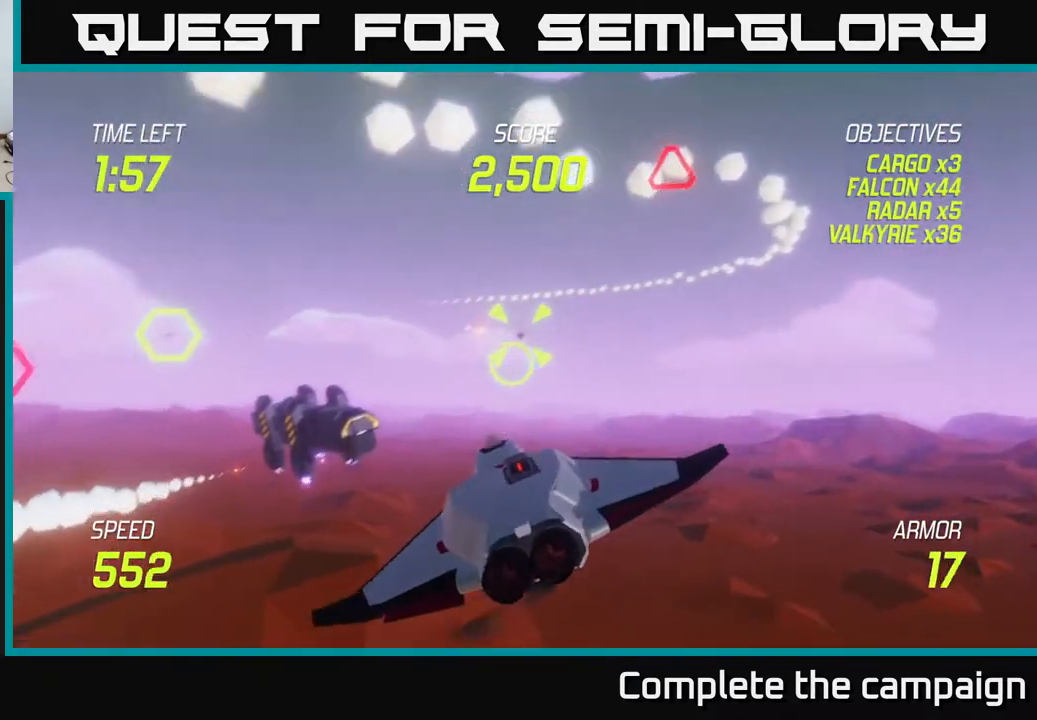
{"buttons": ["L2"], "left_stick": "left", "events": [[33, "L2", "down"], [167, "left_stick", "right"], [467, "left_stick", "left"]]}
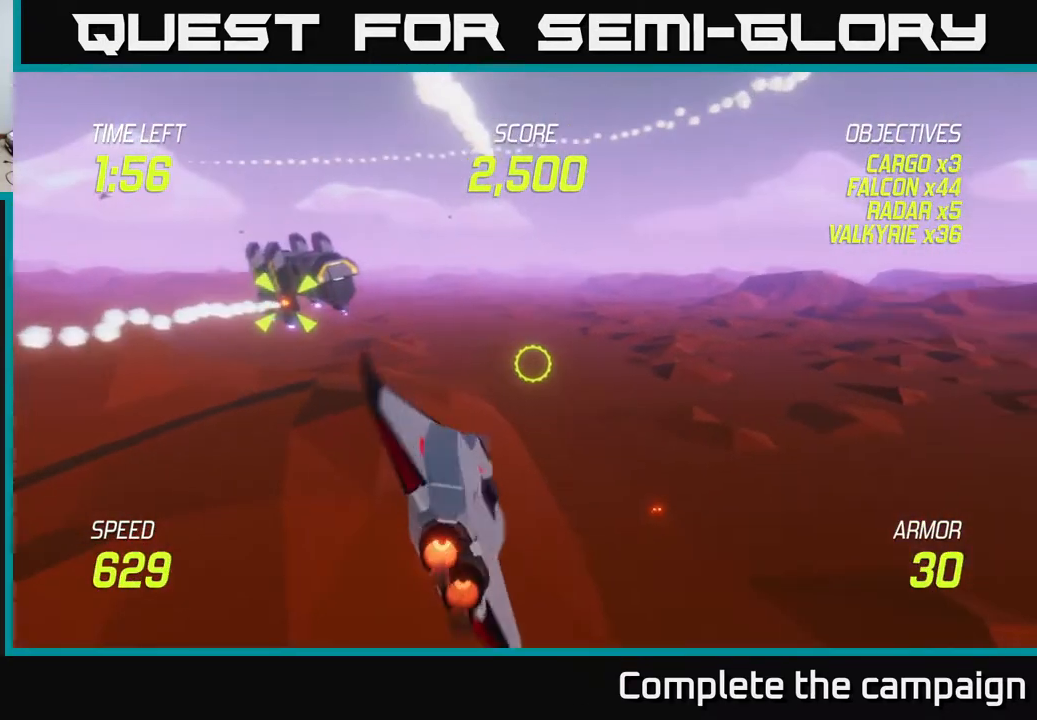
{"buttons": ["L2"], "left_stick": "left", "events": [[200, "left_stick", "up-left"], [450, "left_stick", "left"]]}
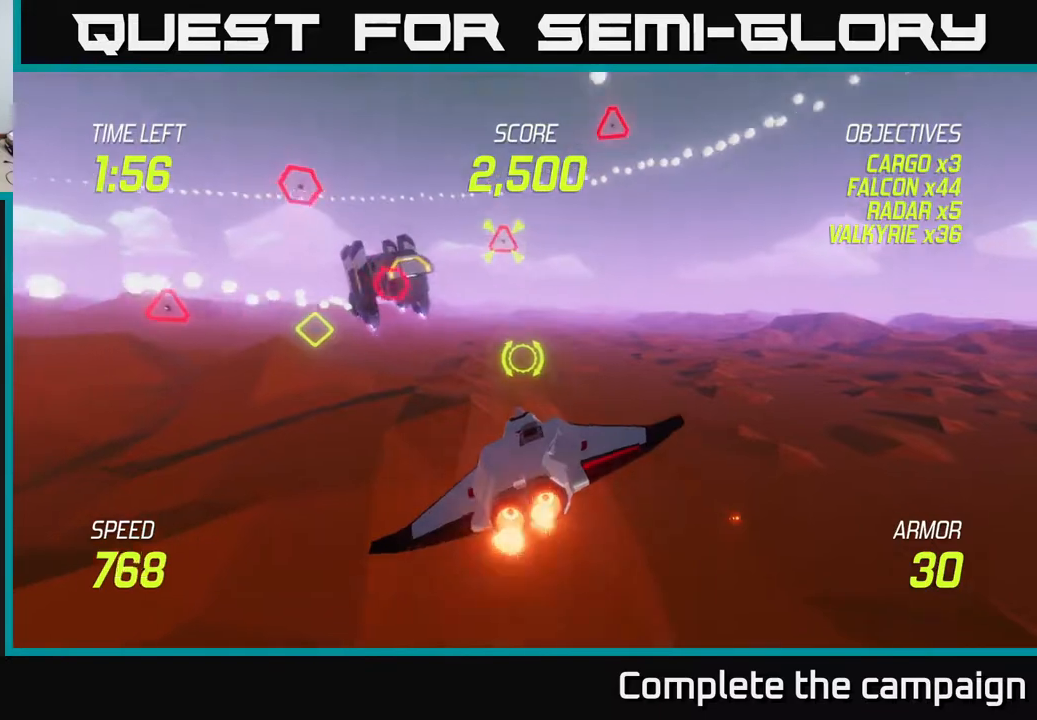
{"buttons": [], "left_stick": "up-left", "events": [[333, "left_stick", "up-left"], [383, "L2", "up"]]}
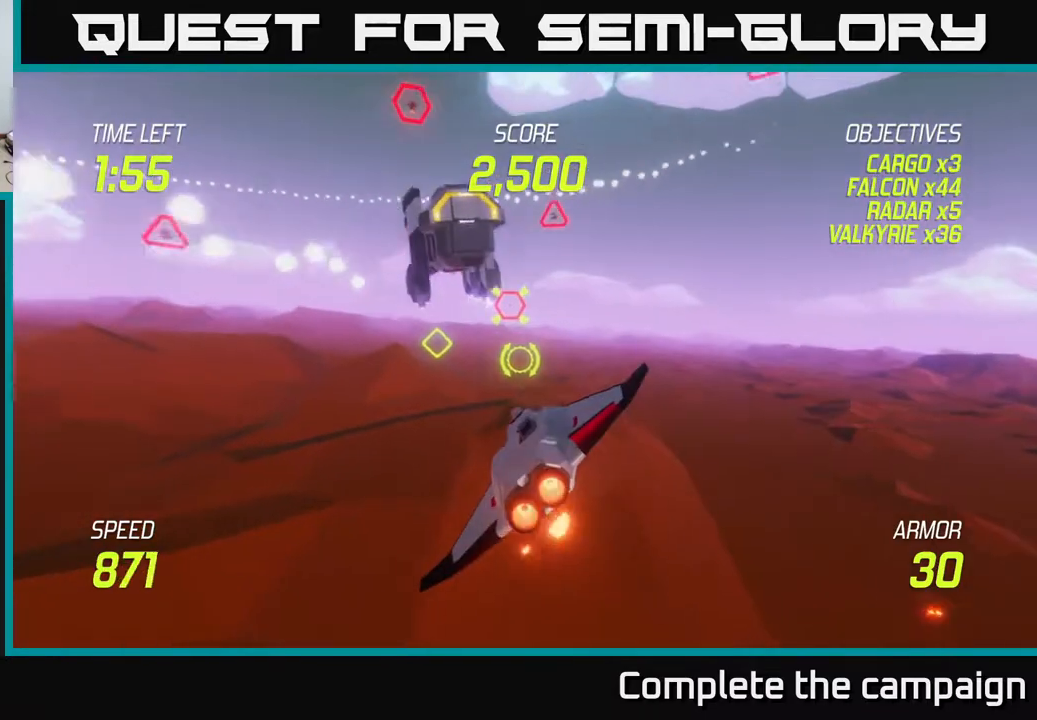
{"buttons": [], "left_stick": "left", "events": [[33, "R2", "down"], [167, "R2", "up"], [300, "R2", "down"], [317, "left_stick", "left"], [417, "R2", "up"]]}
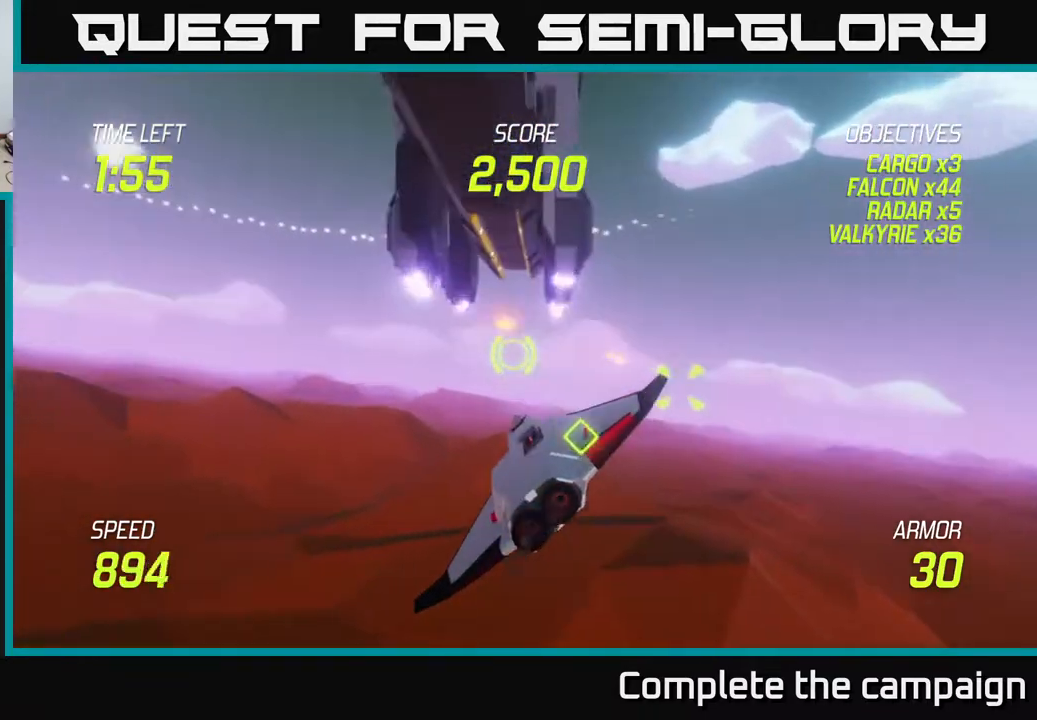
{"buttons": [], "left_stick": "up", "events": [[17, "L2", "down"], [217, "left_stick", "up"], [250, "L2", "up"]]}
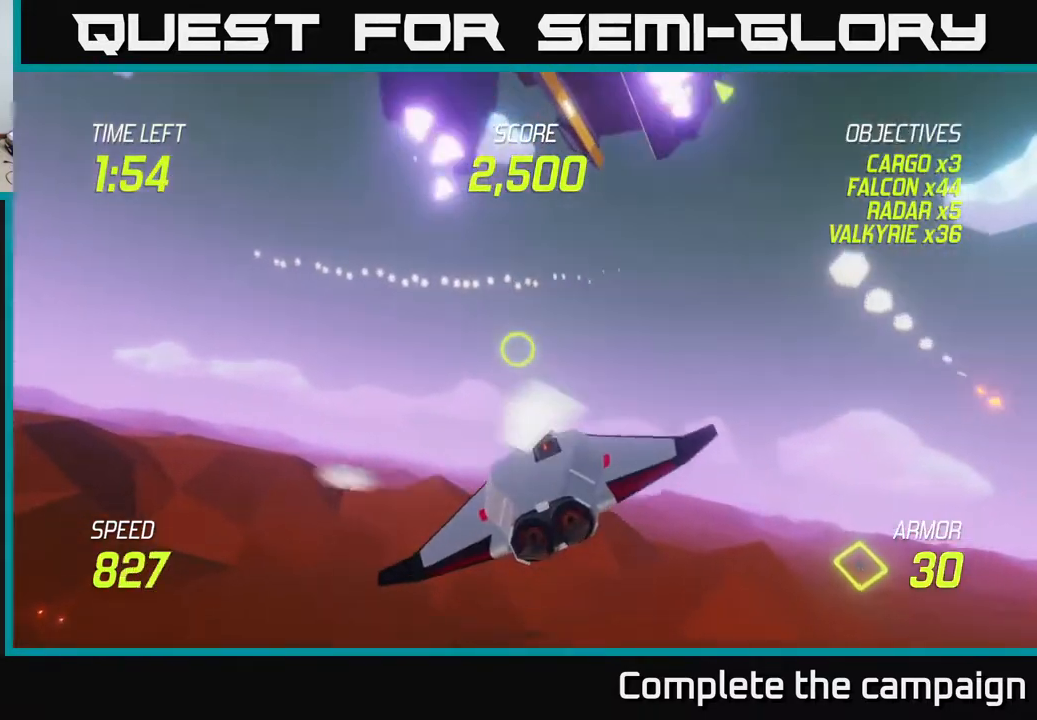
{"buttons": ["L2"], "left_stick": "left", "events": [[17, "left_stick", "up-left"], [200, "left_stick", "left"], [267, "L2", "down"], [400, "L2", "up"], [450, "L2", "down"]]}
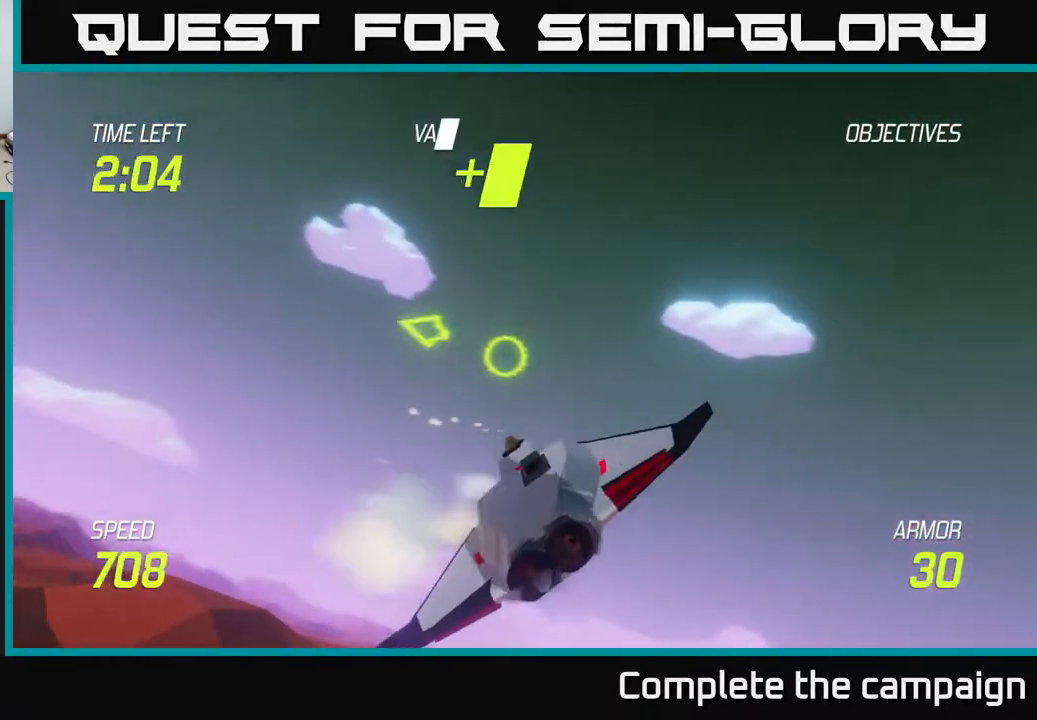
{"buttons": ["L2"], "left_stick": "left", "events": []}
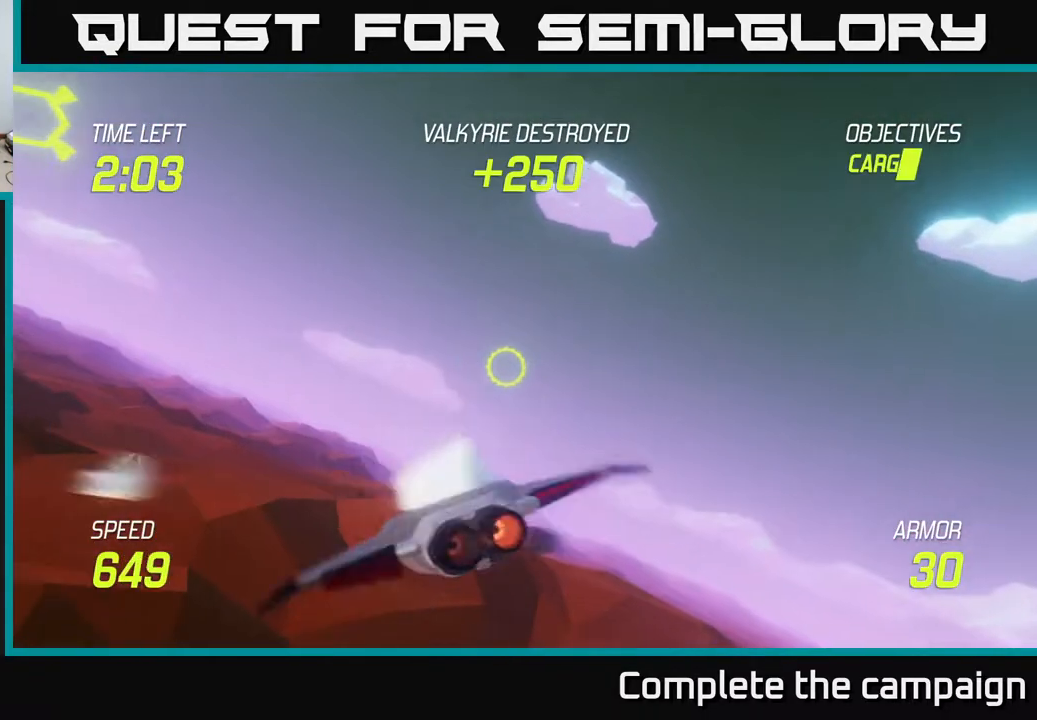
{"buttons": [], "left_stick": "left", "events": [[317, "L2", "up"]]}
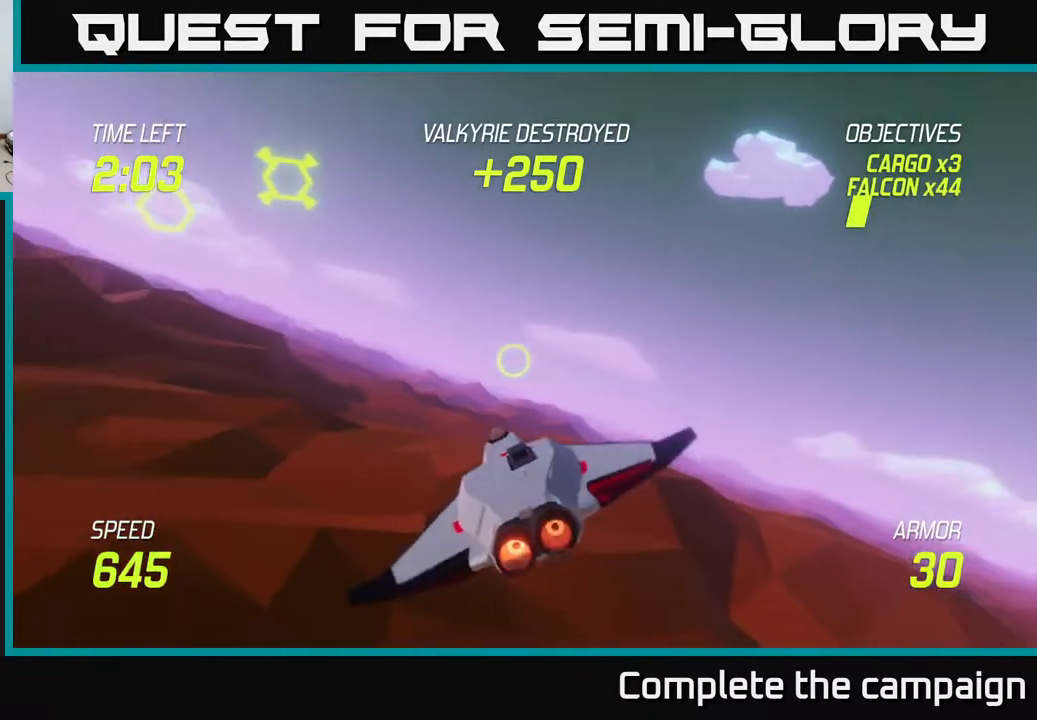
{"buttons": [], "left_stick": "up-left", "events": [[83, "left_stick", "up-left"]]}
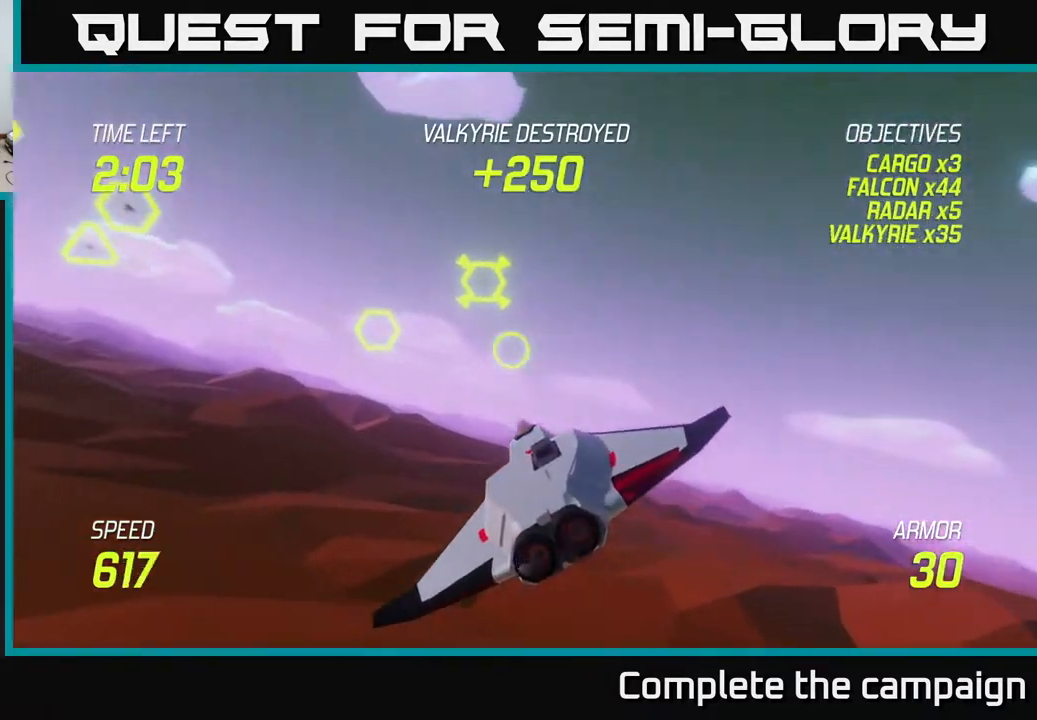
{"buttons": [], "left_stick": "down-left", "events": [[33, "R2", "down"], [50, "left_stick", "center"], [133, "R2", "up"], [250, "R2", "down"], [417, "R2", "up"], [417, "left_stick", "down-left"]]}
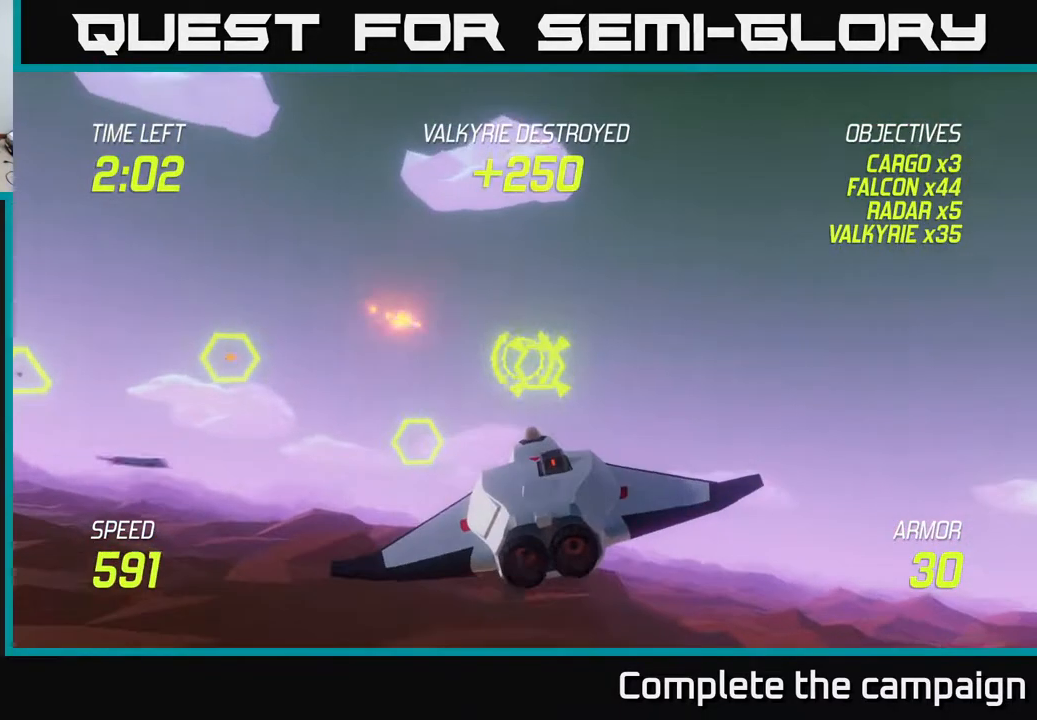
{"buttons": [], "left_stick": "right", "events": [[200, "left_stick", "up-left"], [467, "left_stick", "right"]]}
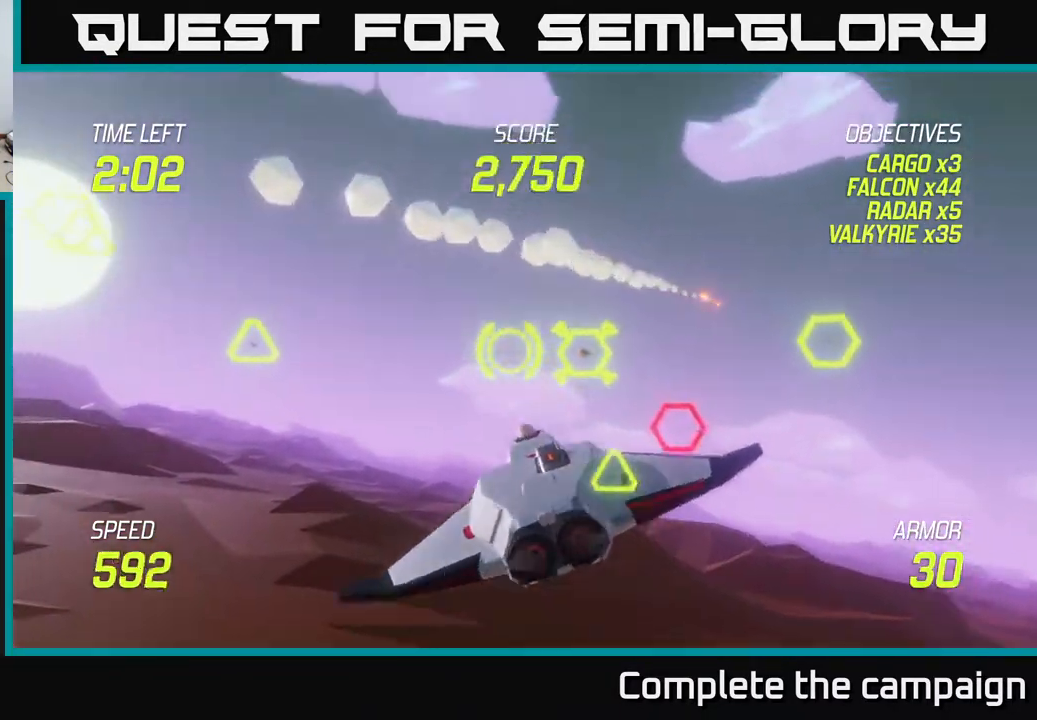
{"buttons": ["R2"], "left_stick": "down-left", "events": [[433, "R2", "down"], [450, "left_stick", "down-left"]]}
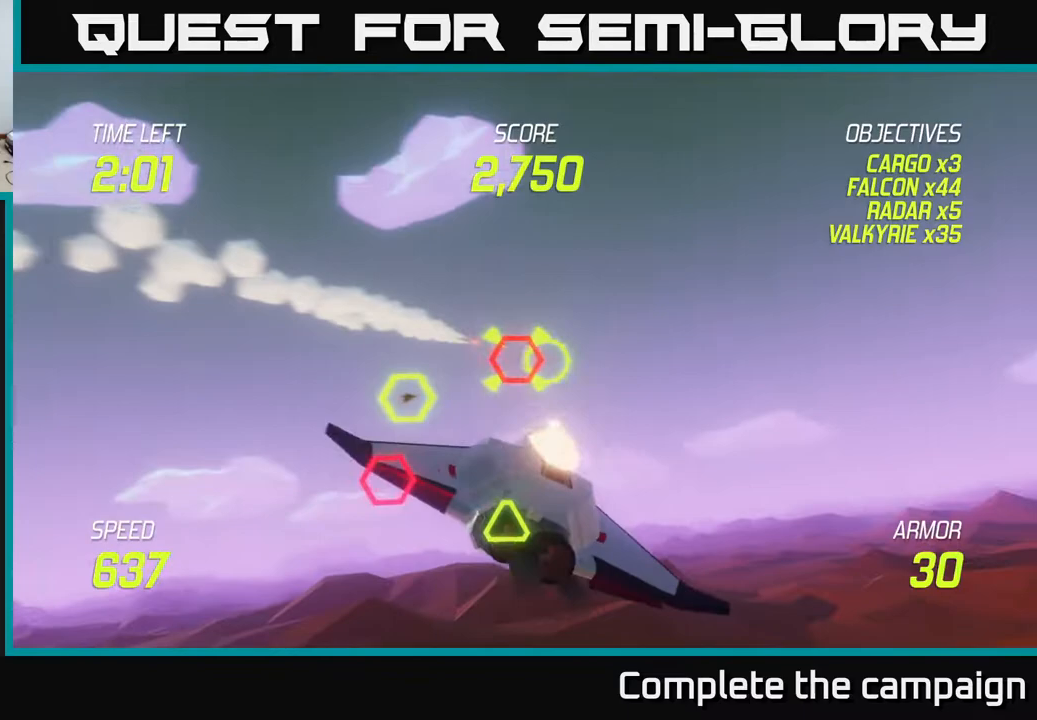
{"buttons": ["R2"], "left_stick": "up-right", "events": [[17, "R2", "up"], [100, "left_stick", "left"], [350, "left_stick", "up-left"], [417, "R2", "down"], [483, "left_stick", "up-right"]]}
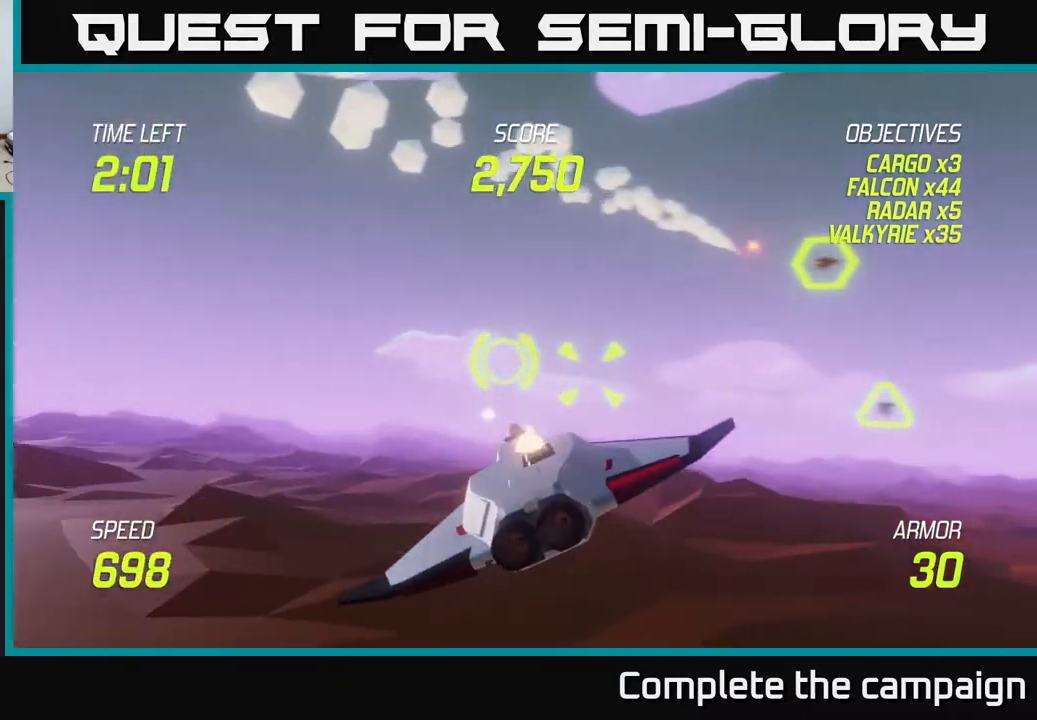
{"buttons": [], "left_stick": "left", "events": [[17, "R2", "up"], [33, "left_stick", "right"], [217, "R2", "down"], [233, "left_stick", "left"], [350, "left_stick", "down"], [383, "R2", "up"], [433, "left_stick", "center"], [483, "left_stick", "left"]]}
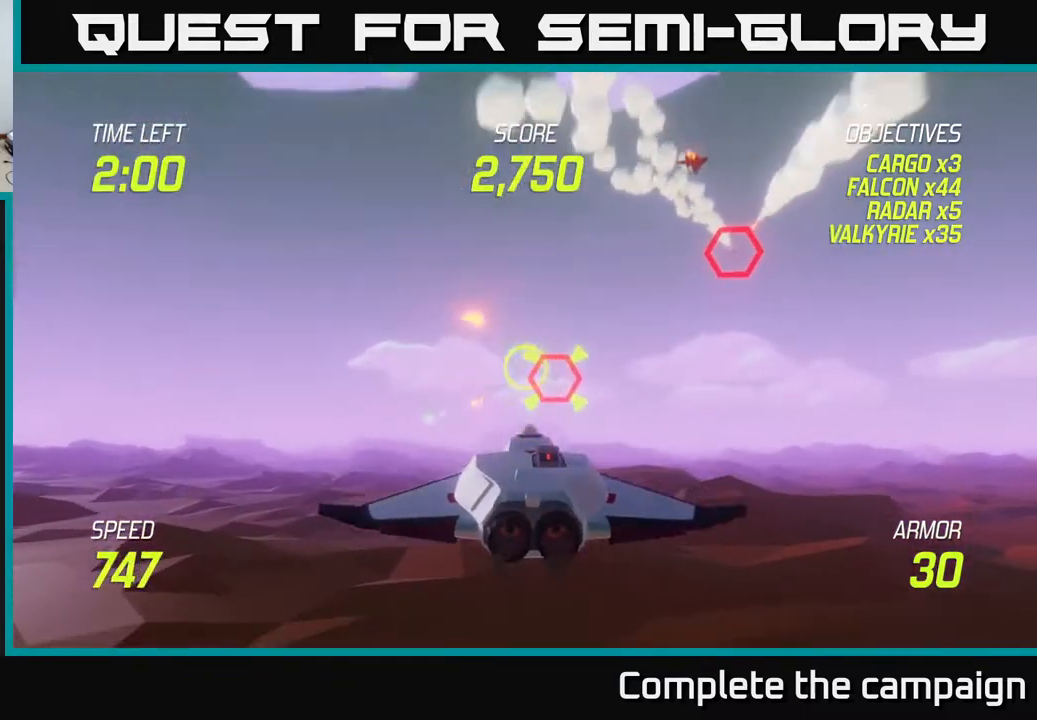
{"buttons": [], "left_stick": "up-right", "events": [[83, "L2", "down"], [200, "L2", "up"], [350, "left_stick", "up"], [450, "left_stick", "up-right"]]}
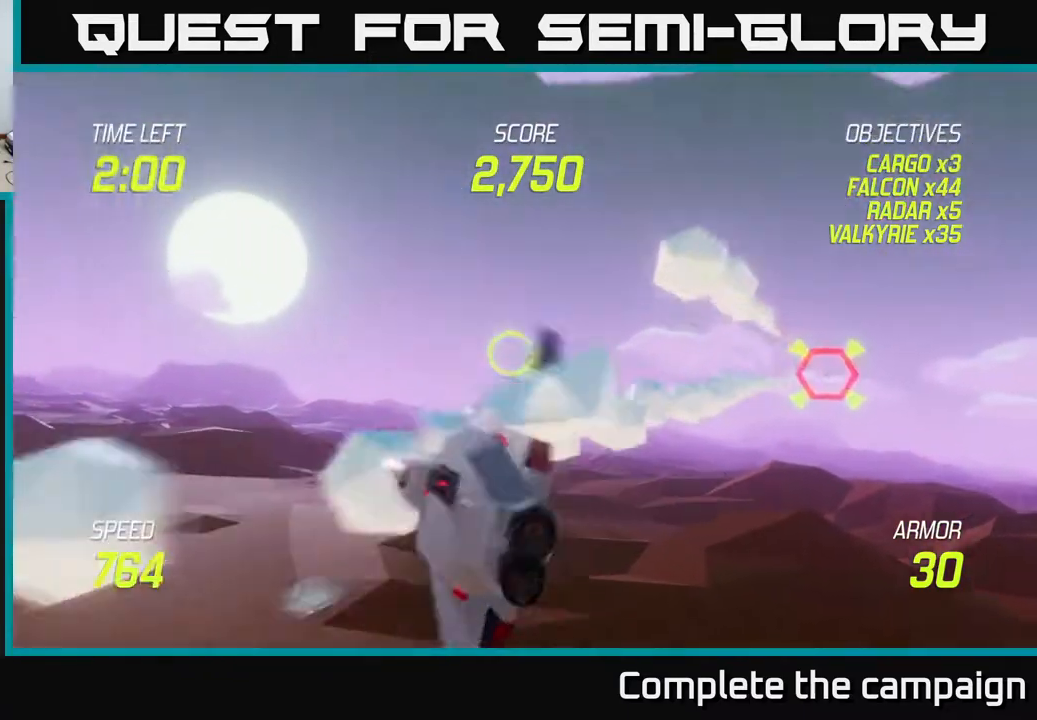
{"buttons": [], "left_stick": "right", "events": [[317, "left_stick", "right"]]}
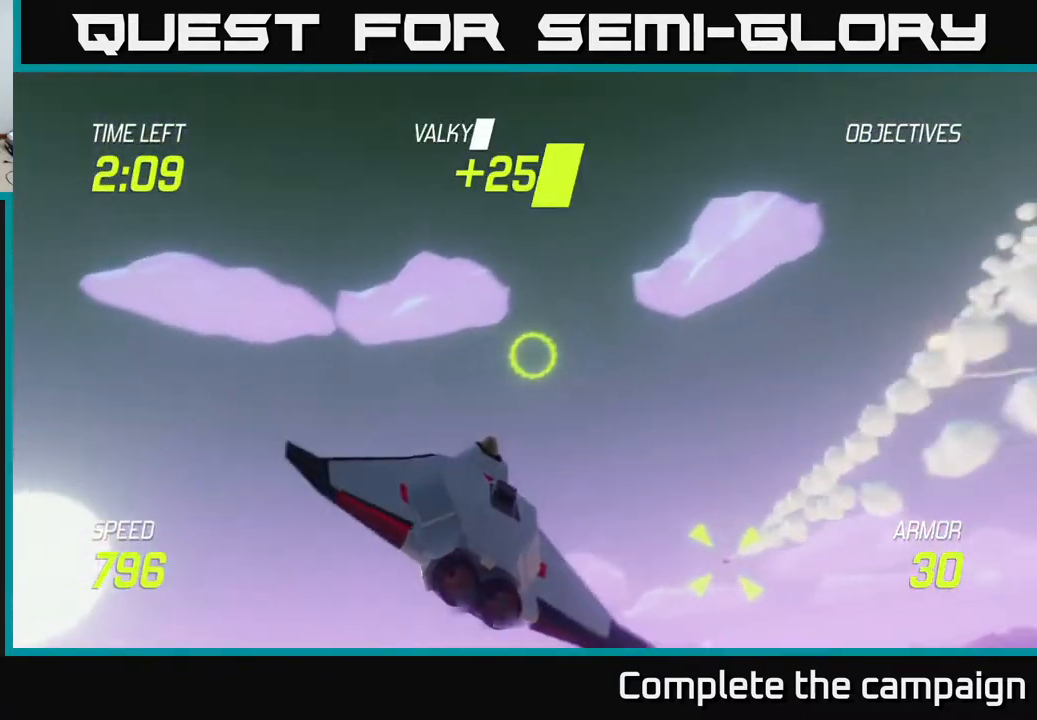
{"buttons": [], "left_stick": "down-right", "events": [[450, "left_stick", "down-right"]]}
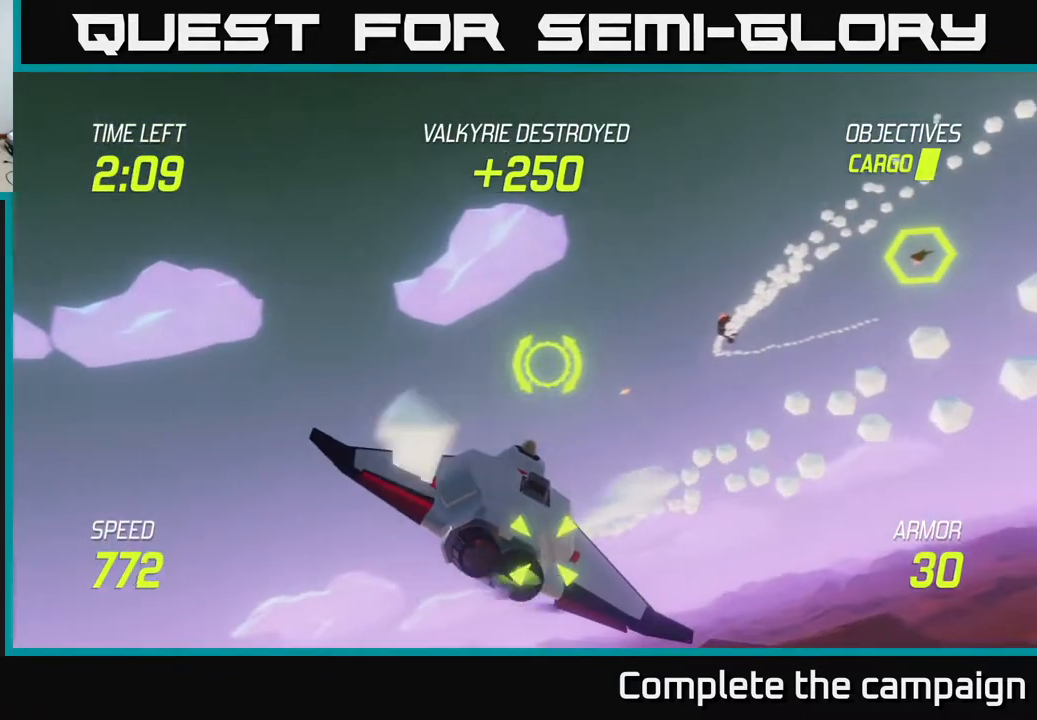
{"buttons": [], "left_stick": "up-right", "events": [[183, "left_stick", "right"], [350, "L2", "down"], [450, "L2", "up"], [483, "left_stick", "up-right"]]}
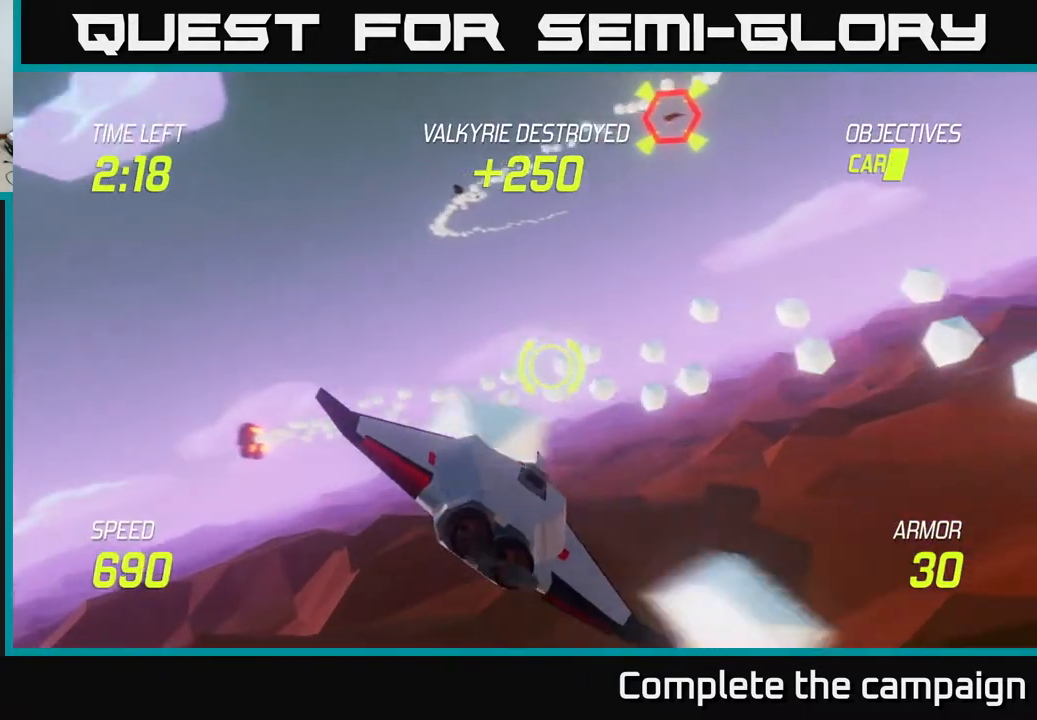
{"buttons": [], "left_stick": "up", "events": [[333, "left_stick", "up"]]}
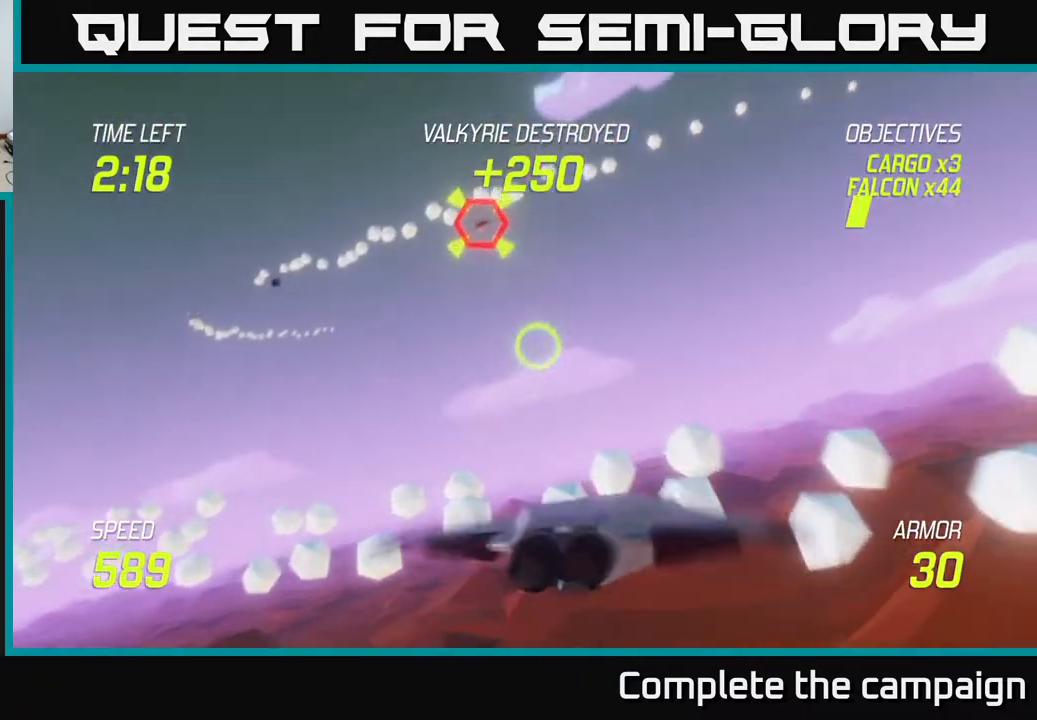
{"buttons": ["R2"], "left_stick": "down-right", "events": [[100, "left_stick", "up-left"], [133, "R2", "down"], [250, "R2", "up"], [267, "left_stick", "center"], [317, "left_stick", "down-right"], [333, "R2", "down"]]}
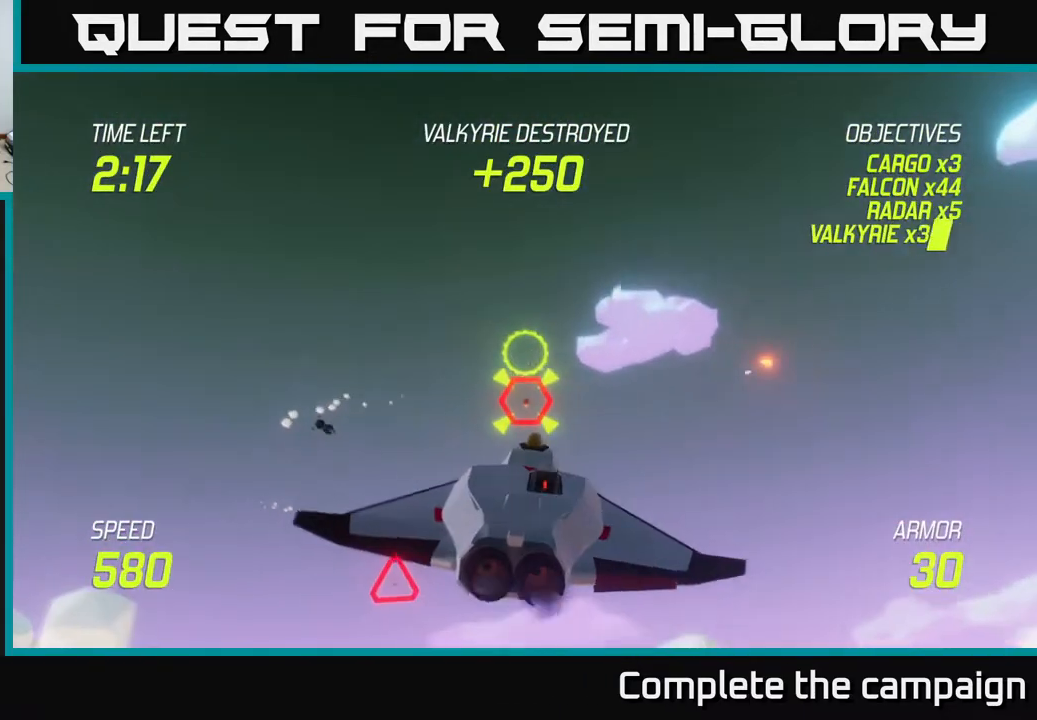
{"buttons": ["L2"], "left_stick": "right", "events": [[50, "R2", "up"], [150, "L2", "down"], [183, "left_stick", "right"]]}
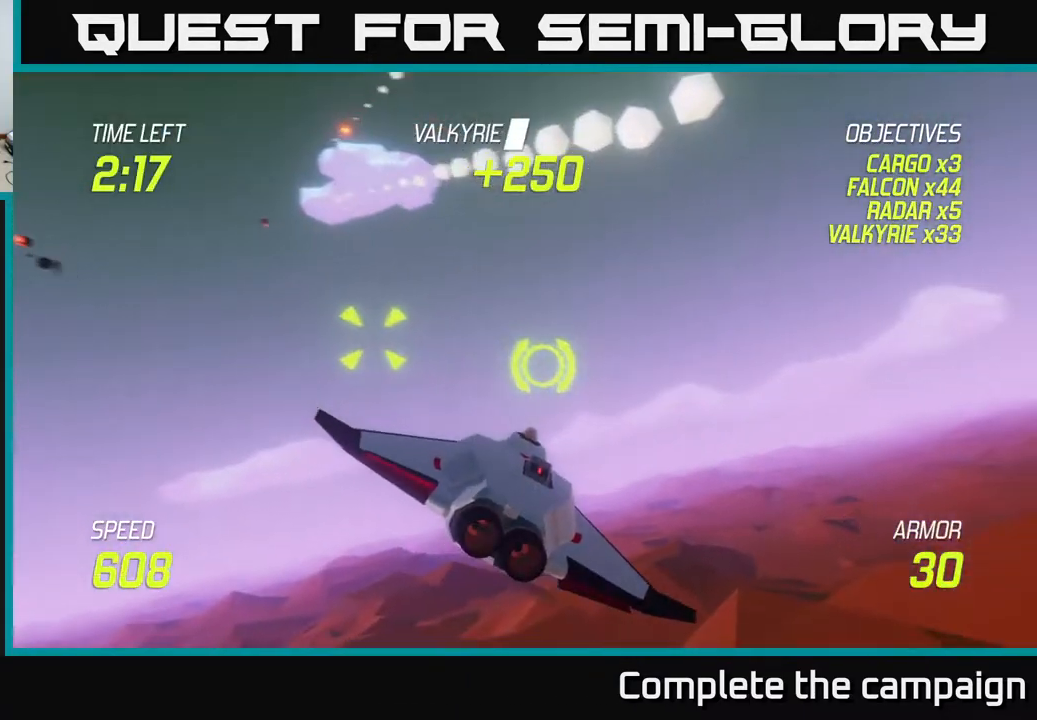
{"buttons": [], "left_stick": "up-left", "events": [[167, "L2", "up"], [200, "left_stick", "left"], [400, "left_stick", "up-left"]]}
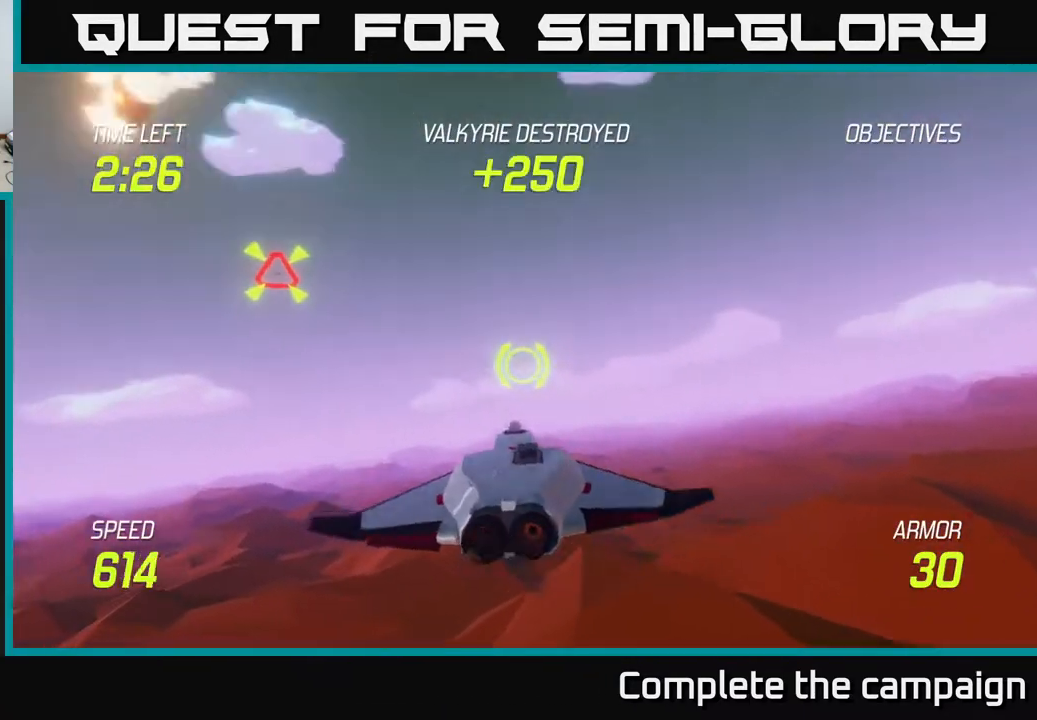
{"buttons": [], "left_stick": "right", "events": [[150, "R2", "down"], [233, "left_stick", "down-right"], [267, "R2", "up"], [333, "L2", "down"], [350, "left_stick", "right"], [467, "L2", "up"]]}
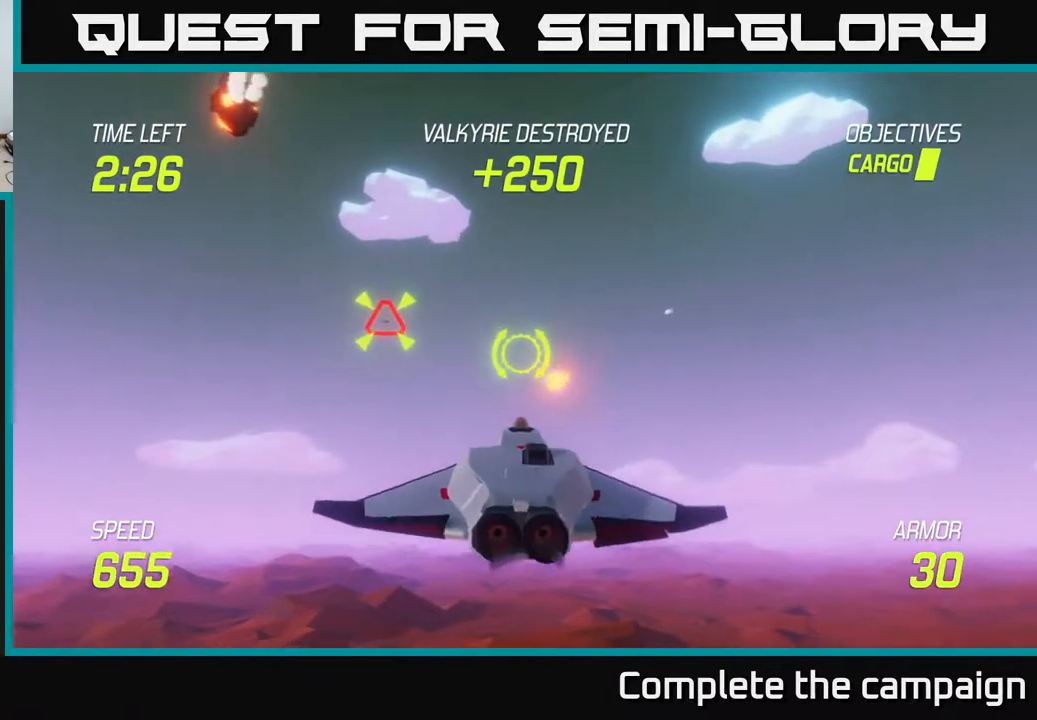
{"buttons": [], "left_stick": "right", "events": []}
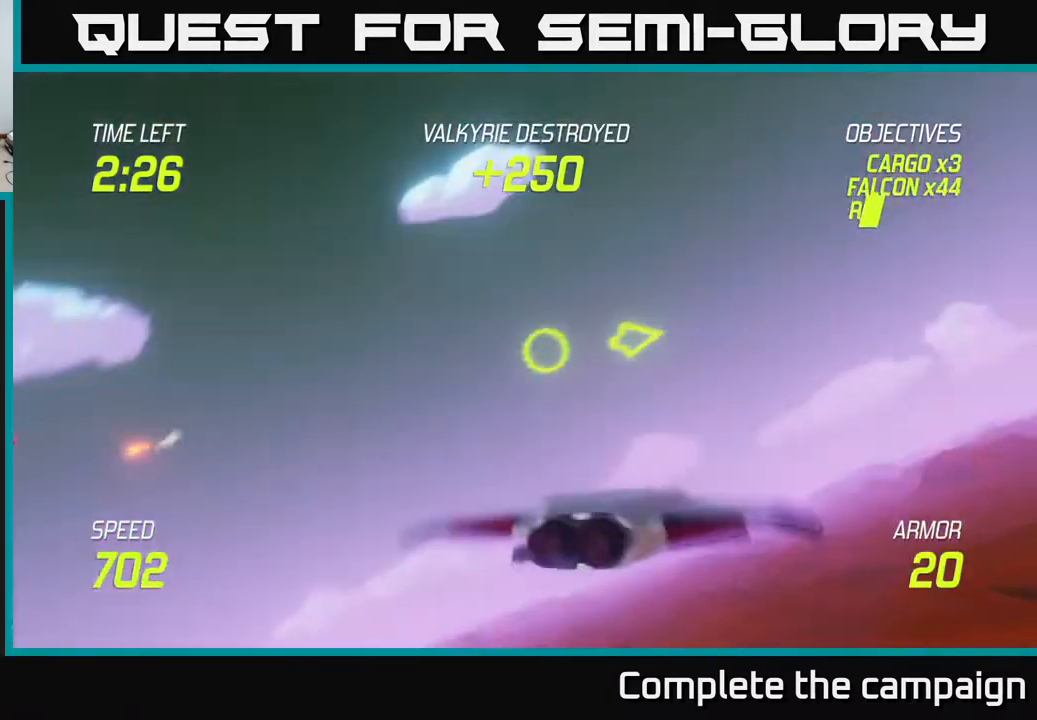
{"buttons": ["L2"], "left_stick": "right", "events": [[417, "L2", "down"]]}
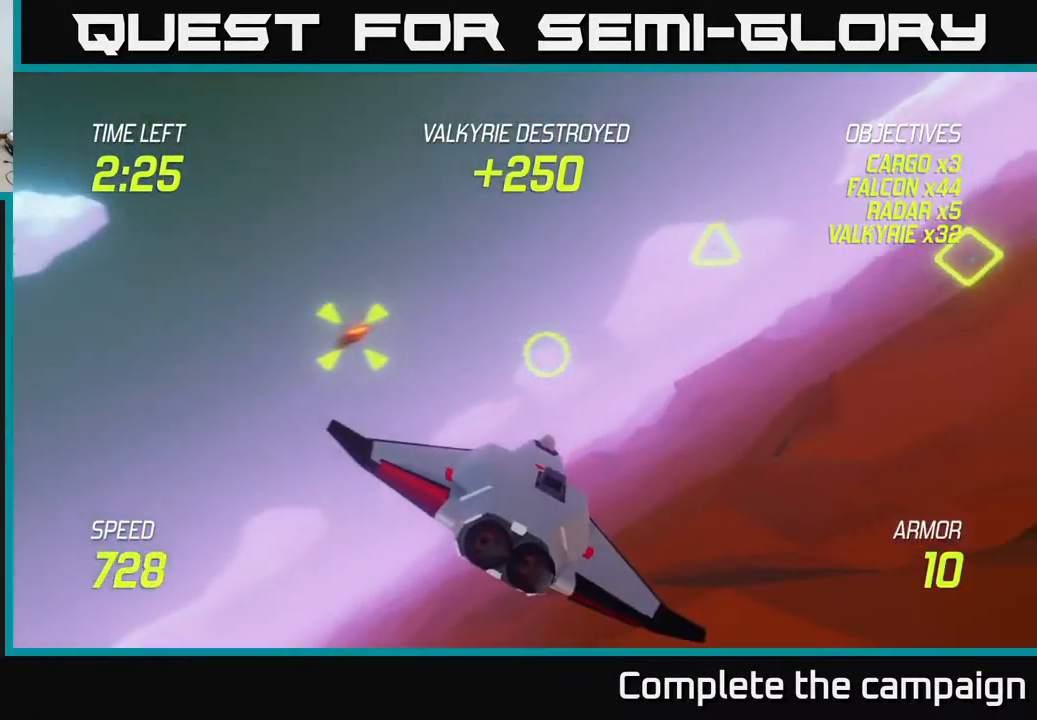
{"buttons": [], "left_stick": "right", "events": [[17, "L2", "up"], [100, "L2", "down"], [100, "left_stick", "down-right"], [217, "L2", "up"], [300, "L2", "down"], [317, "left_stick", "right"], [450, "L2", "up"]]}
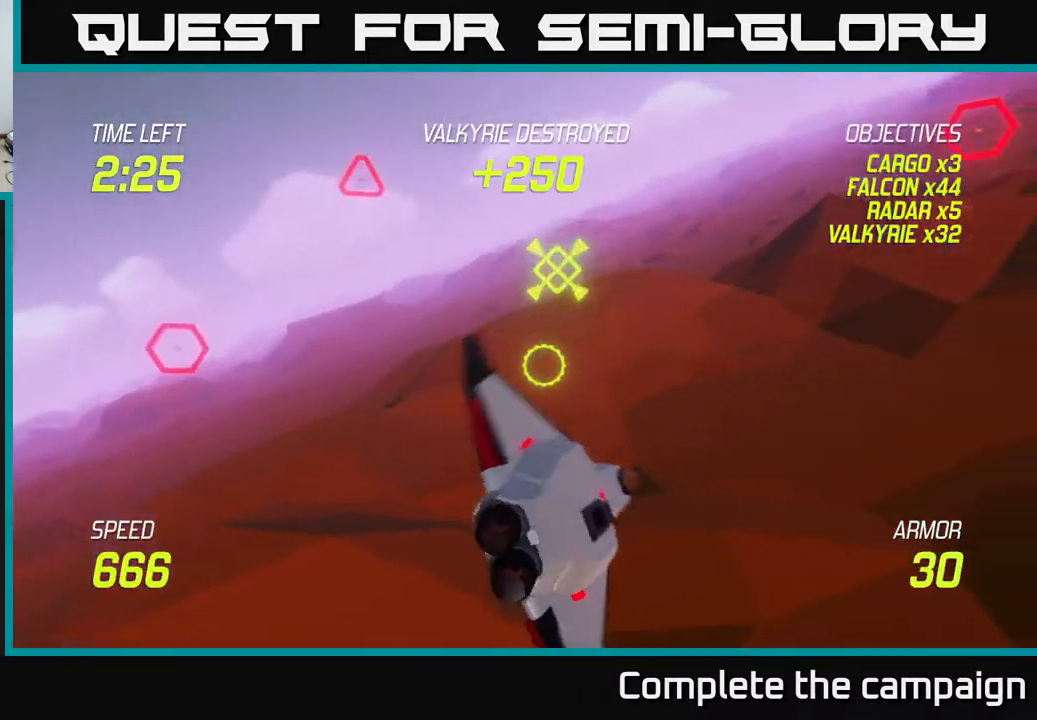
{"buttons": [], "left_stick": "up-left", "events": [[17, "left_stick", "up"], [217, "left_stick", "up-left"]]}
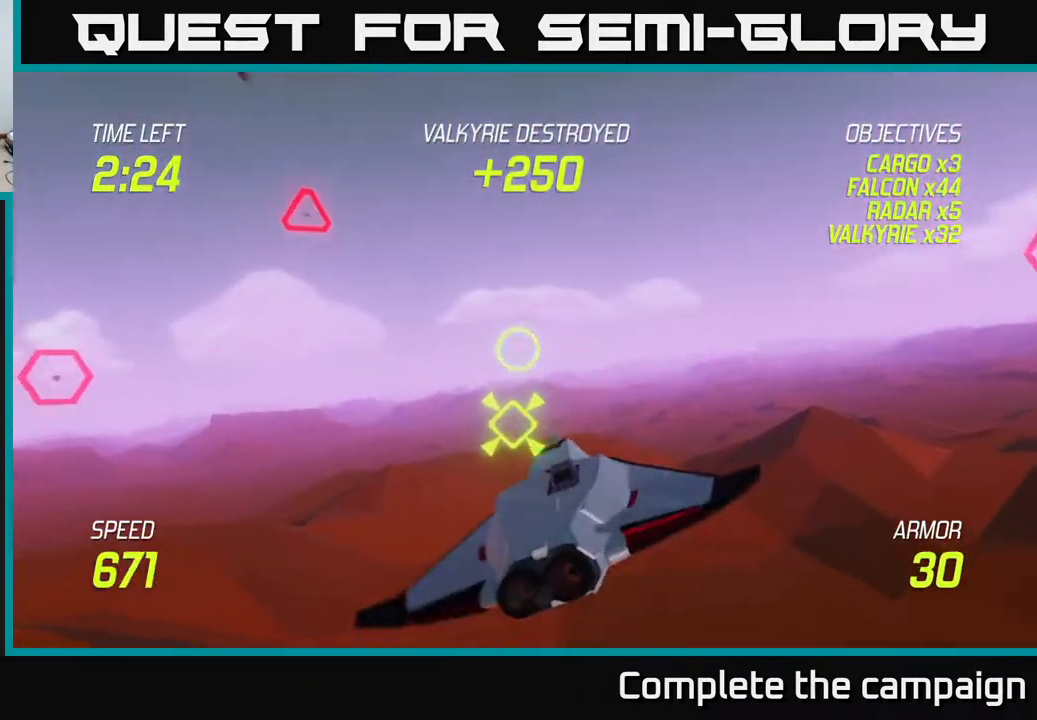
{"buttons": [], "left_stick": "left", "events": [[300, "left_stick", "up"], [400, "R2", "down"], [450, "left_stick", "left"], [500, "R2", "up"]]}